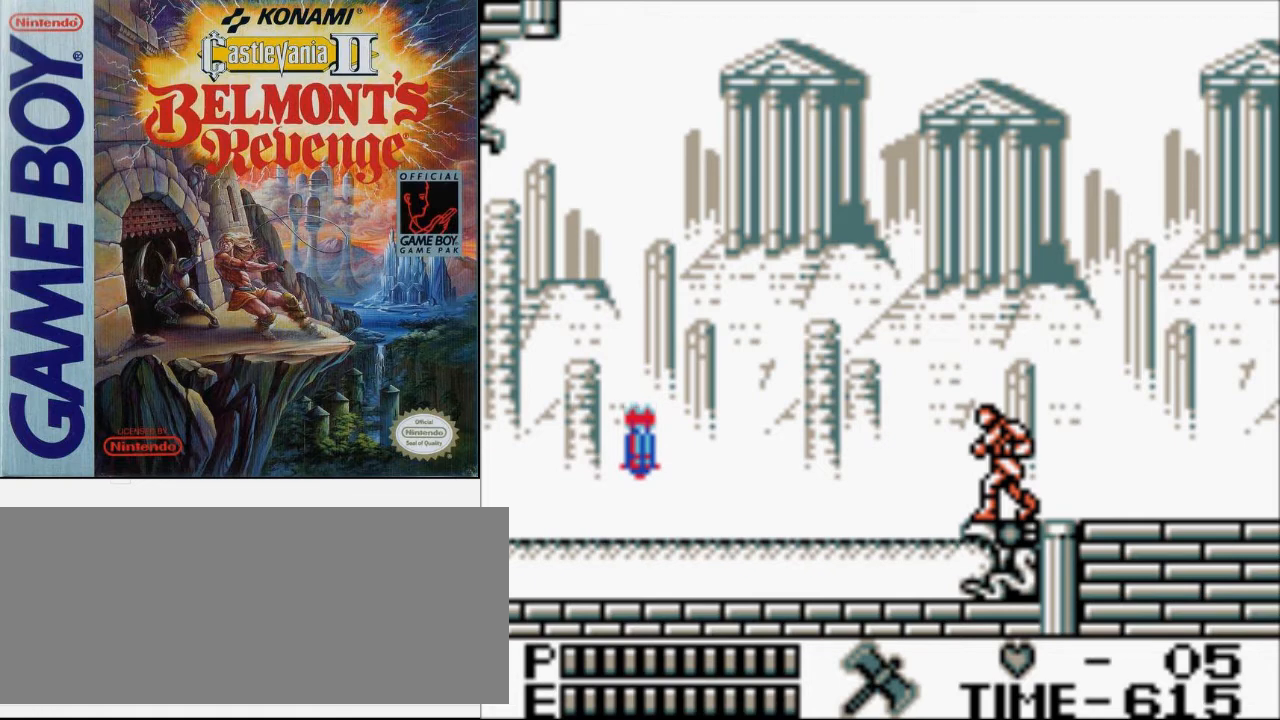
Gameplay with a controller (Nintendo layout); each line is a JSON object with the inputs held at the frame after it. "events" lists button and stick changes between this image and that frame as [ms after this image, input, new state], when the widget could be followed in between. Not read: L3 R3.
{"buttons": ["DPAD_LEFT"], "events": [[433, "DPAD_LEFT", "down"]]}
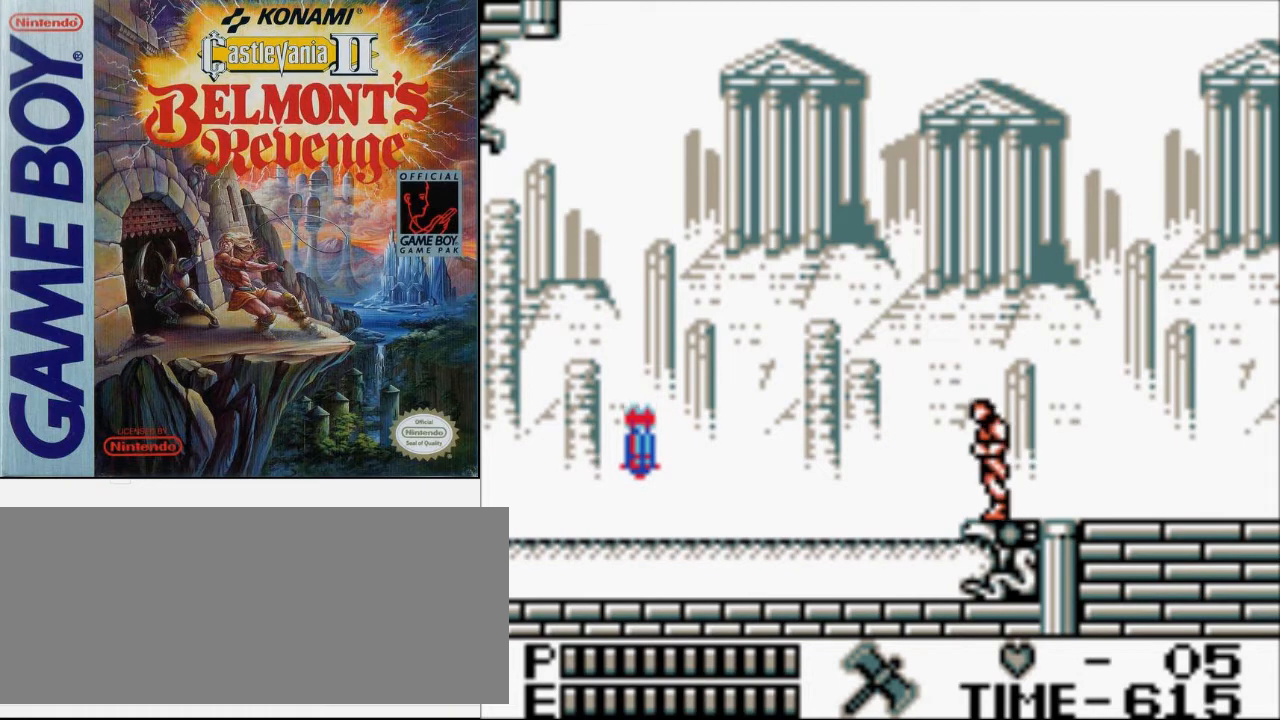
{"buttons": ["DPAD_LEFT"], "events": []}
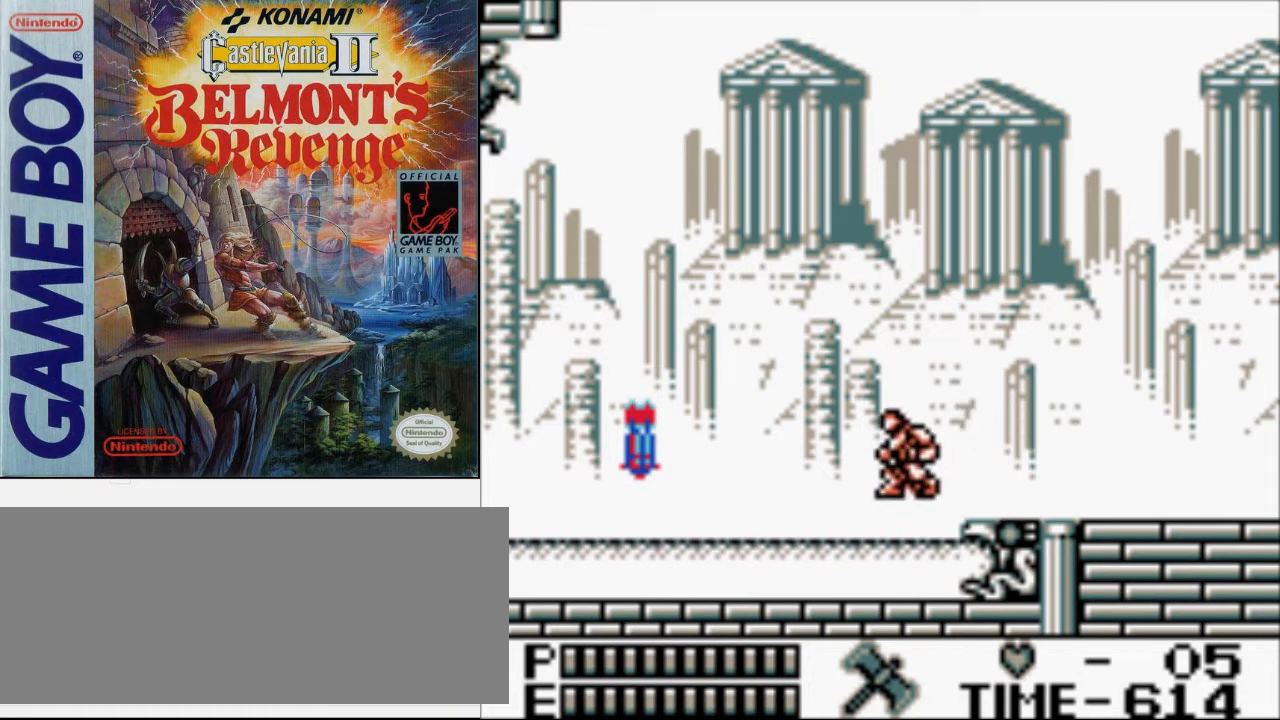
{"buttons": [], "events": [[33, "DPAD_LEFT", "up"]]}
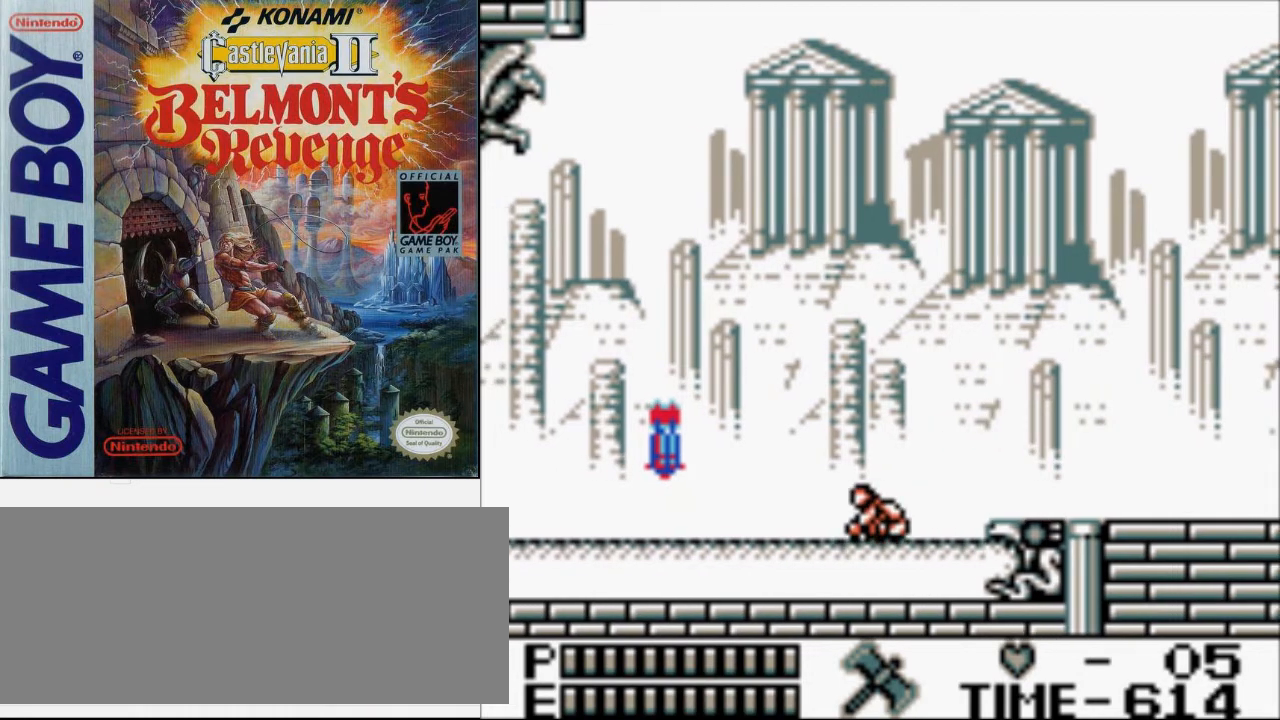
{"buttons": [], "events": []}
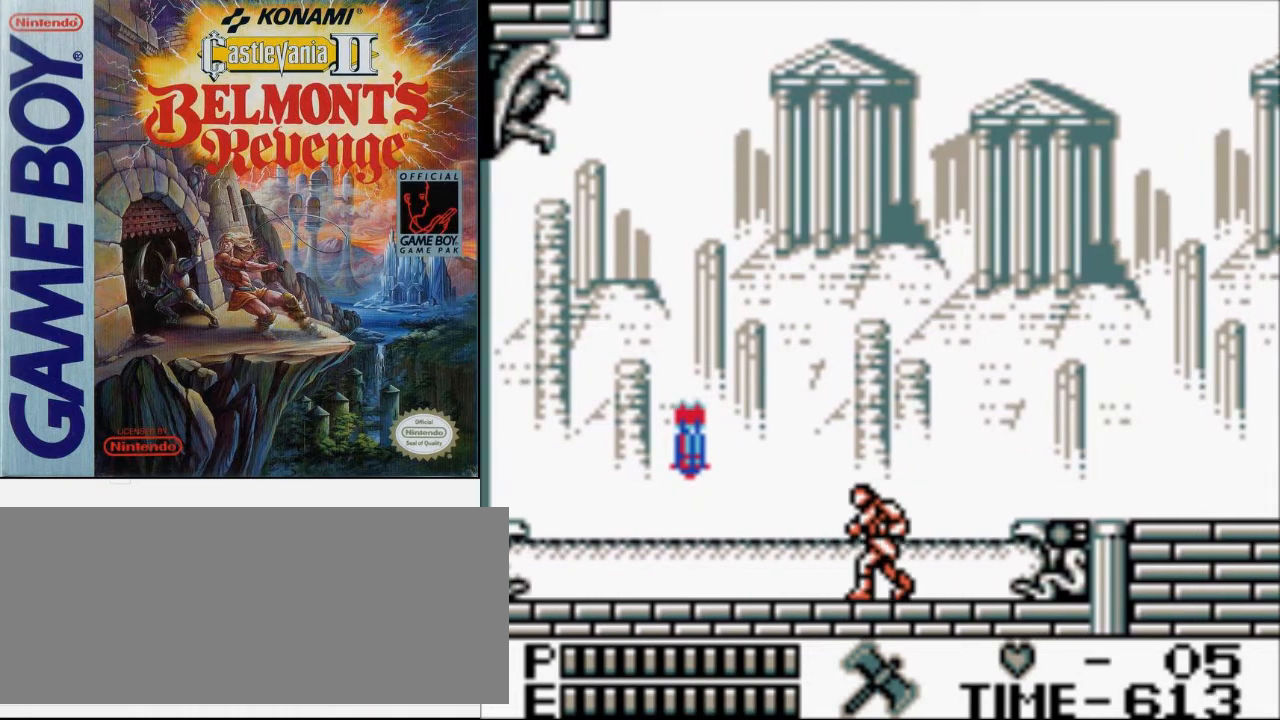
{"buttons": [], "events": []}
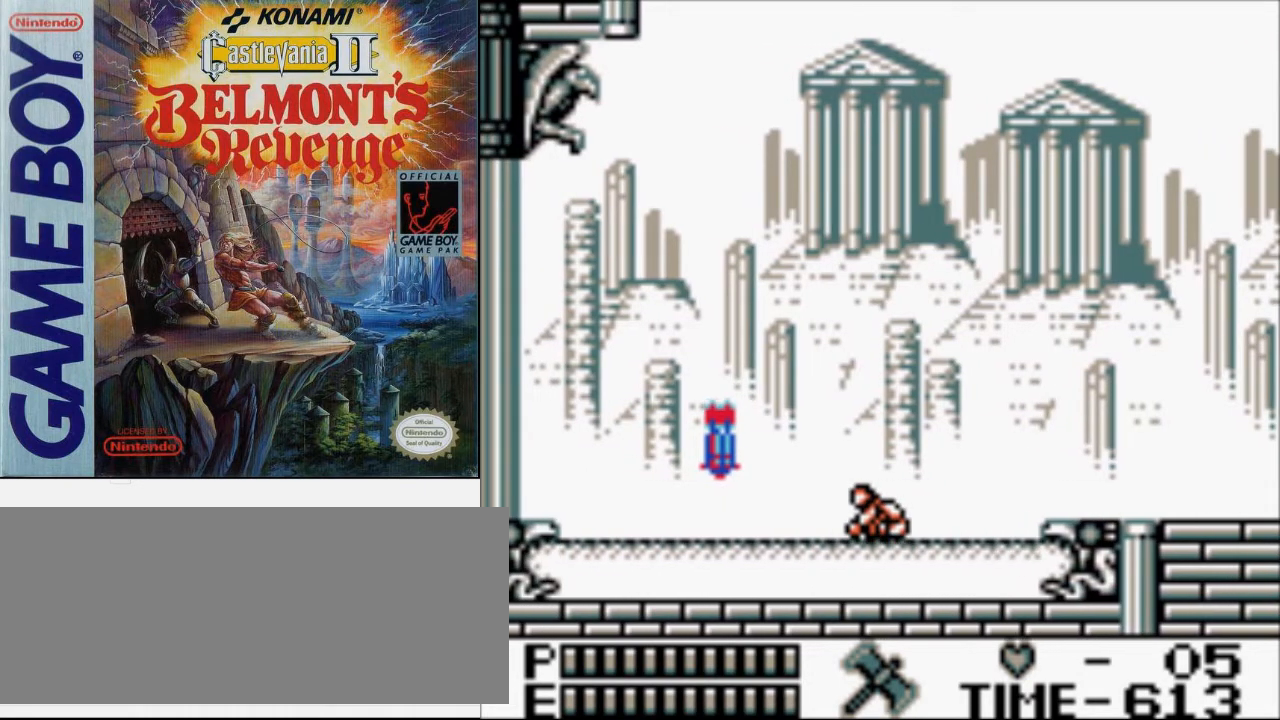
{"buttons": [], "events": []}
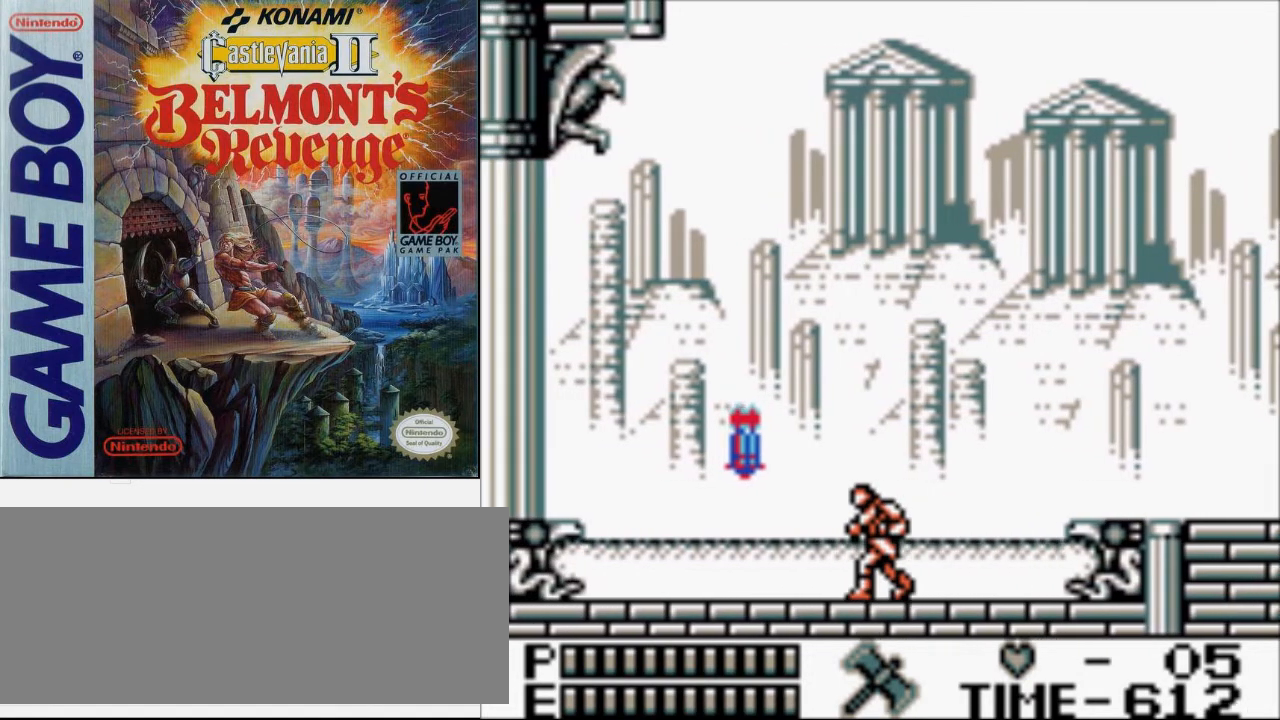
{"buttons": [], "events": []}
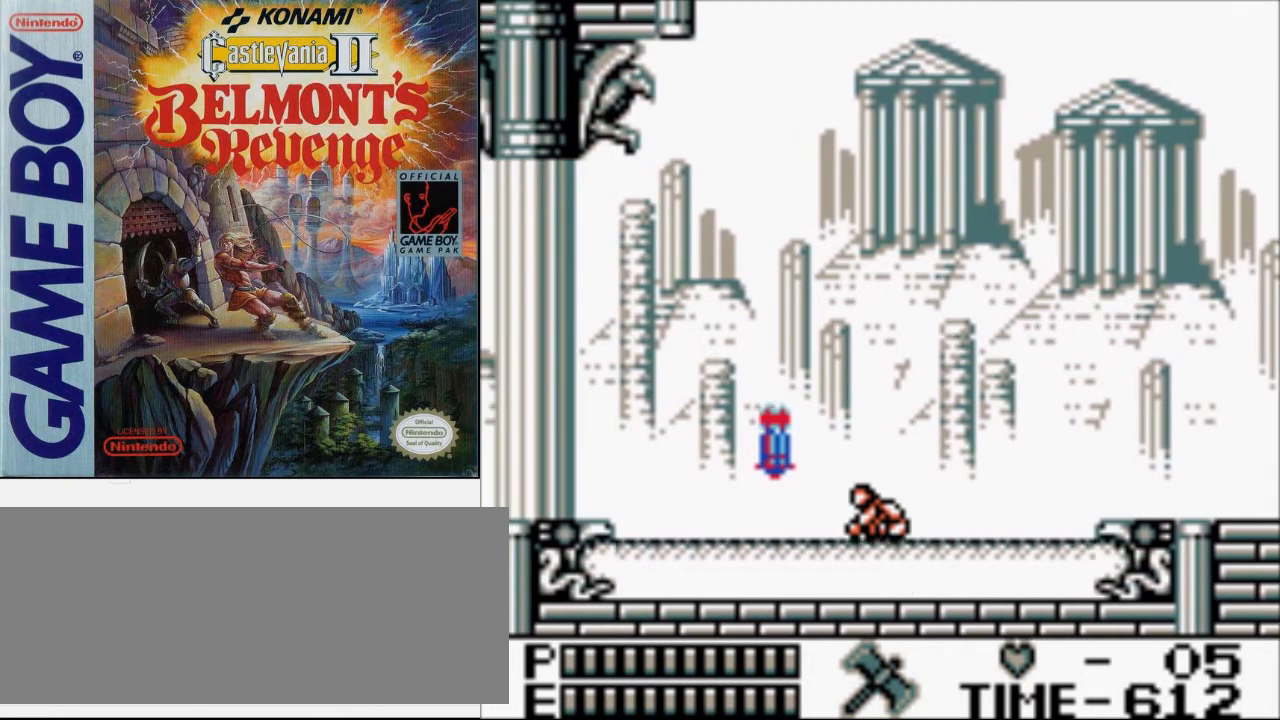
{"buttons": [], "events": [[33, "DPAD_RIGHT", "down"], [200, "DPAD_RIGHT", "up"]]}
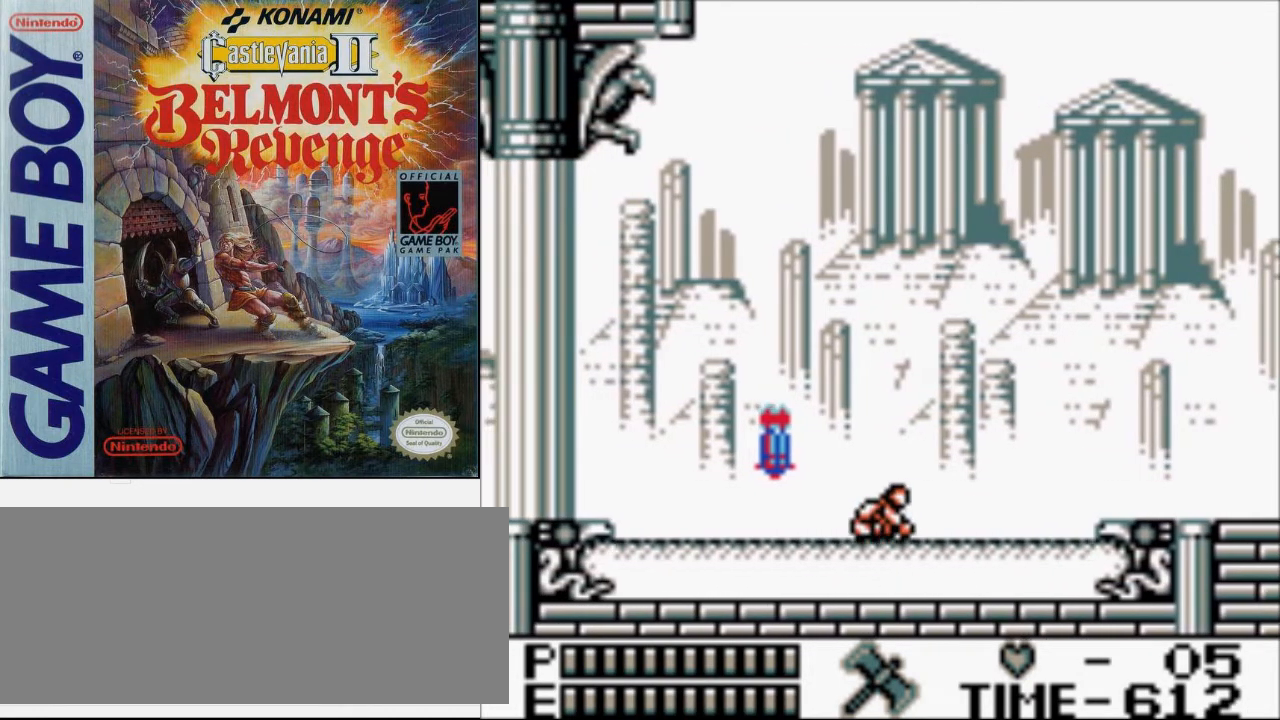
{"buttons": [], "events": []}
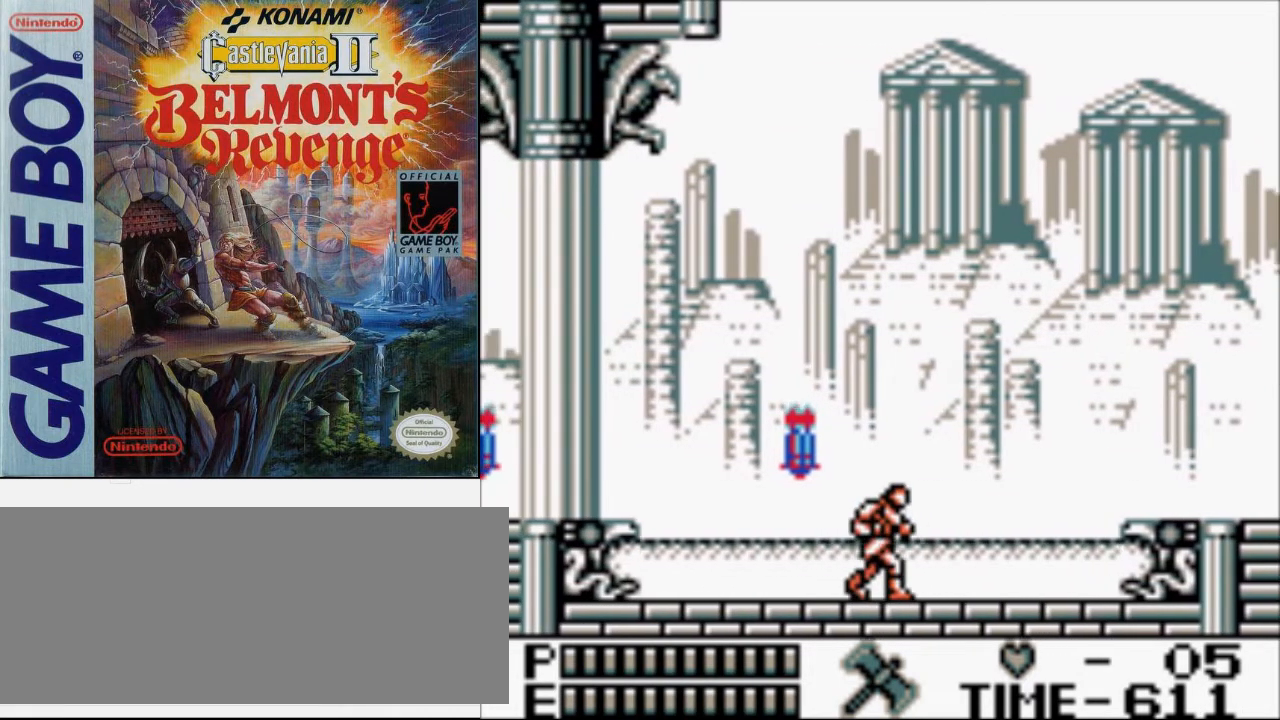
{"buttons": [], "events": []}
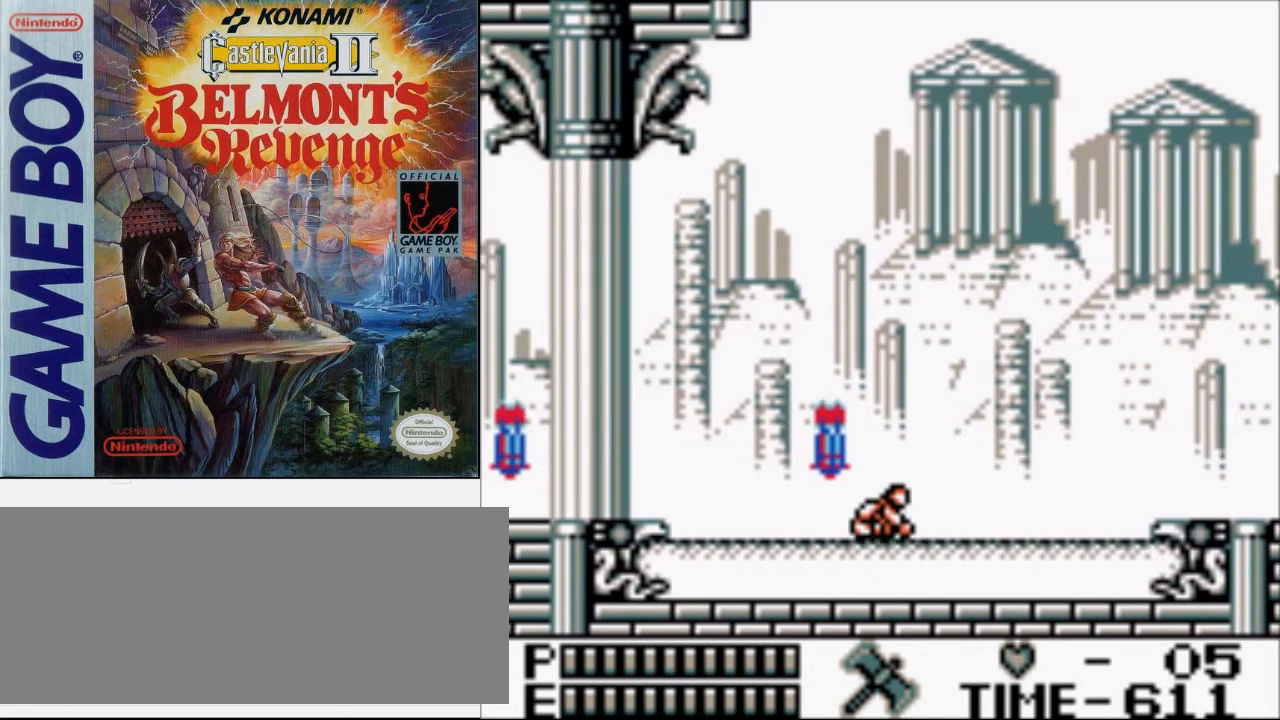
{"buttons": [], "events": []}
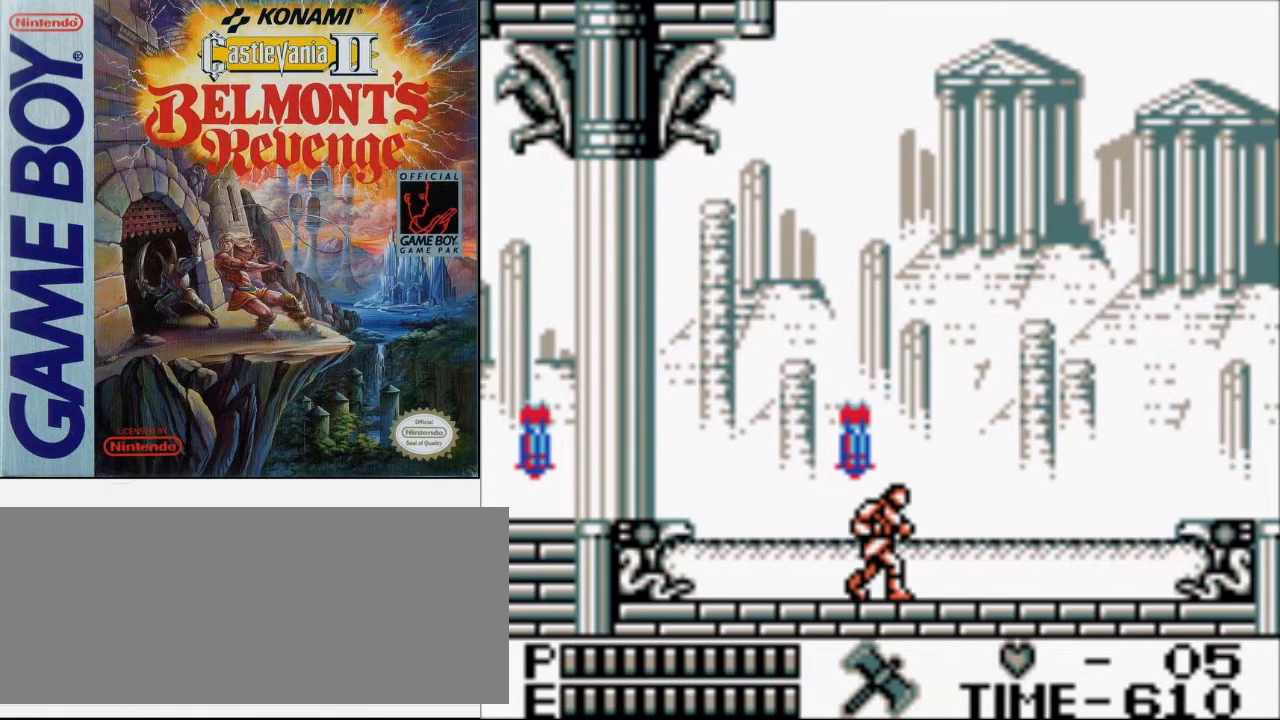
{"buttons": [], "events": []}
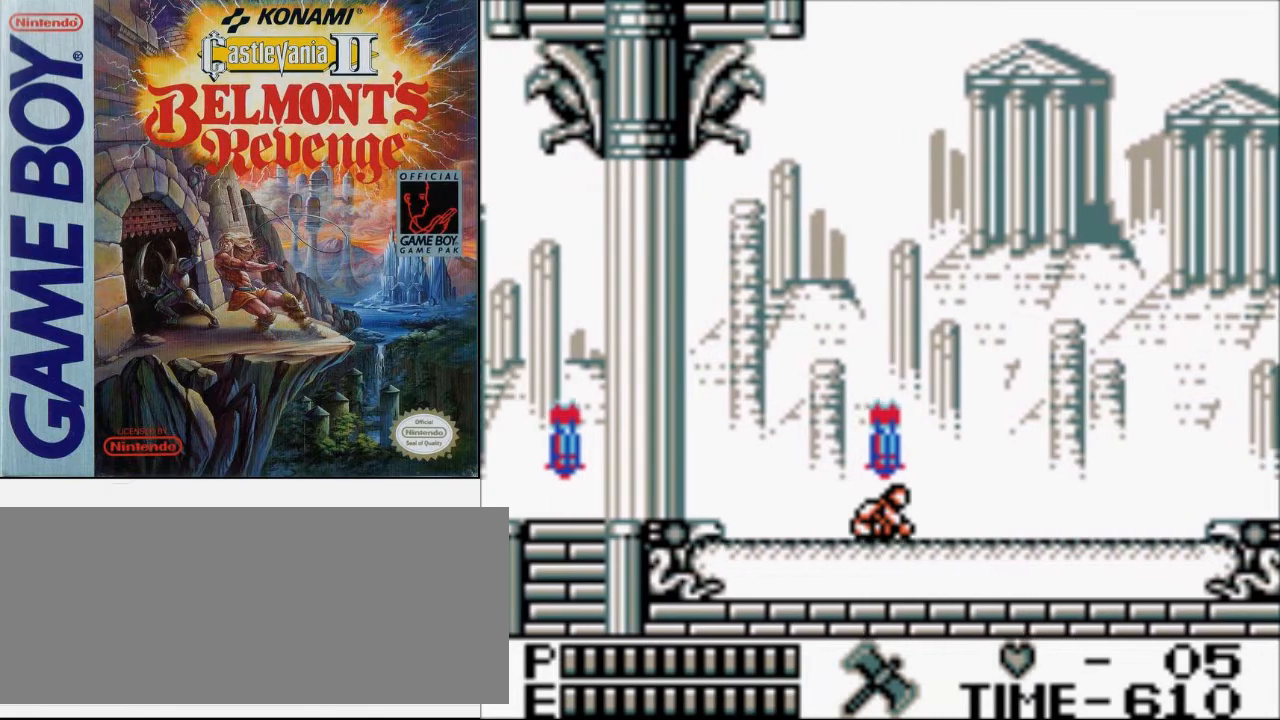
{"buttons": [], "events": []}
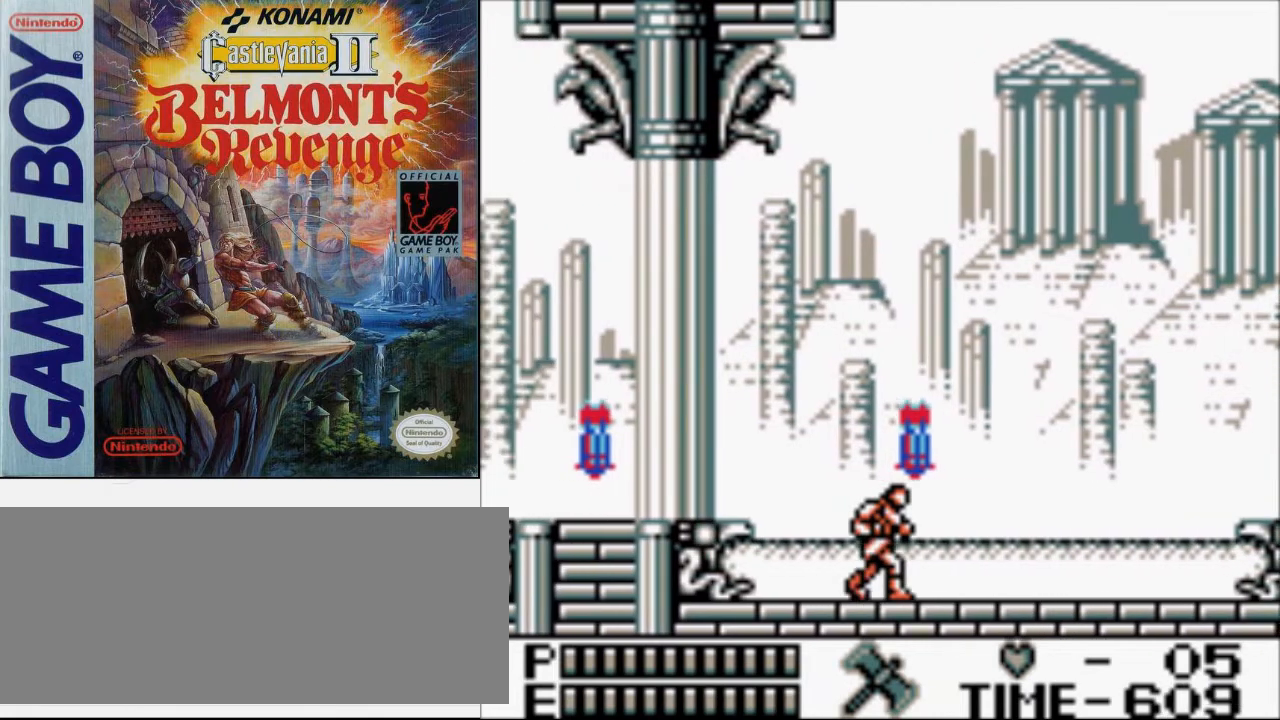
{"buttons": [], "events": []}
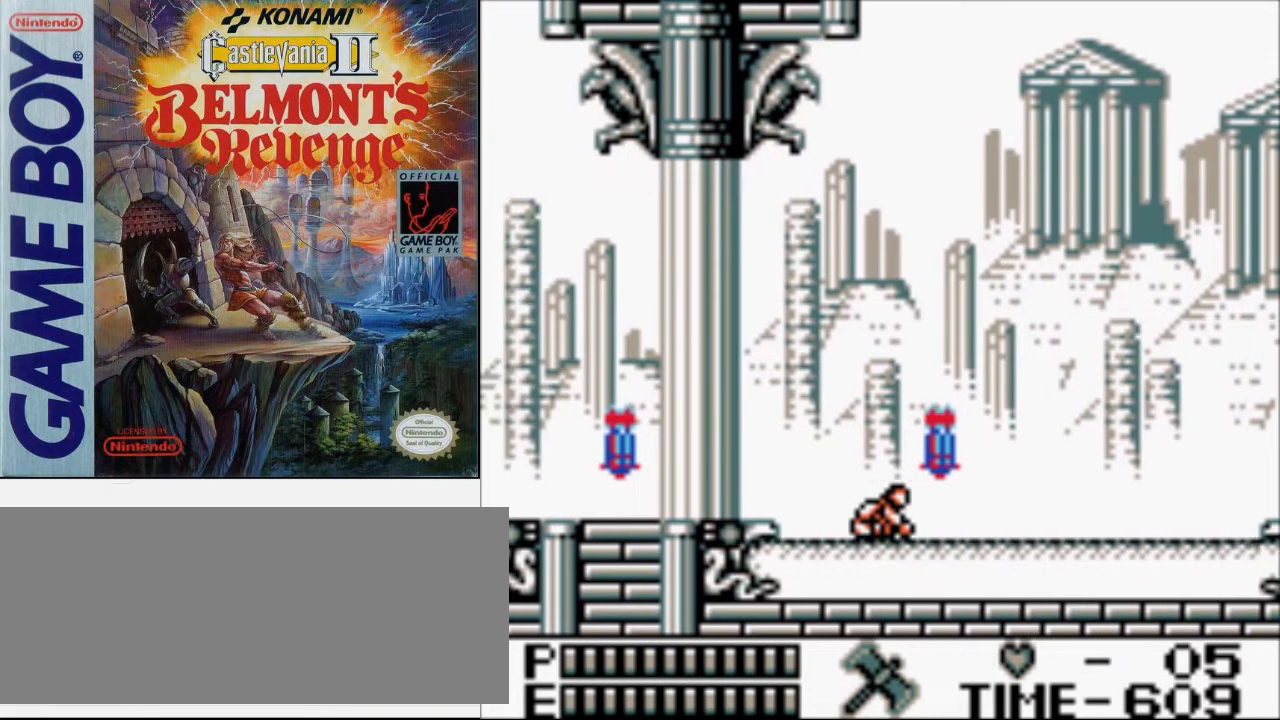
{"buttons": [], "events": []}
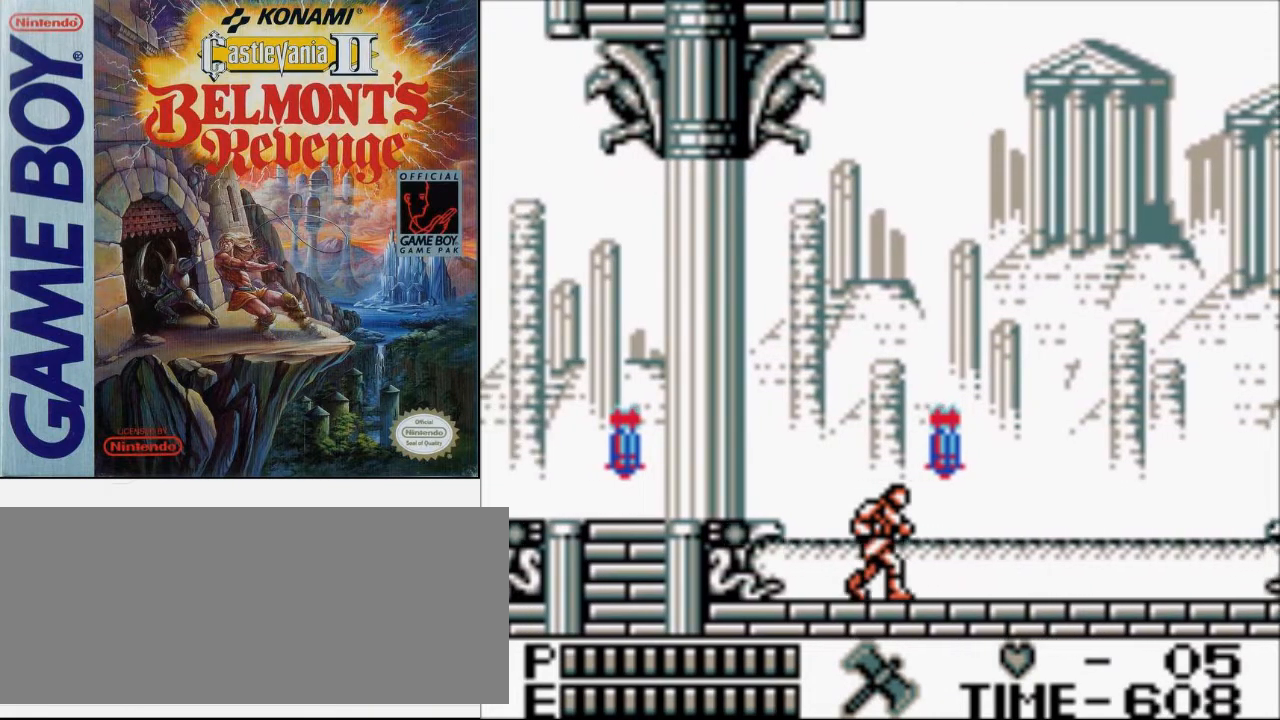
{"buttons": [], "events": []}
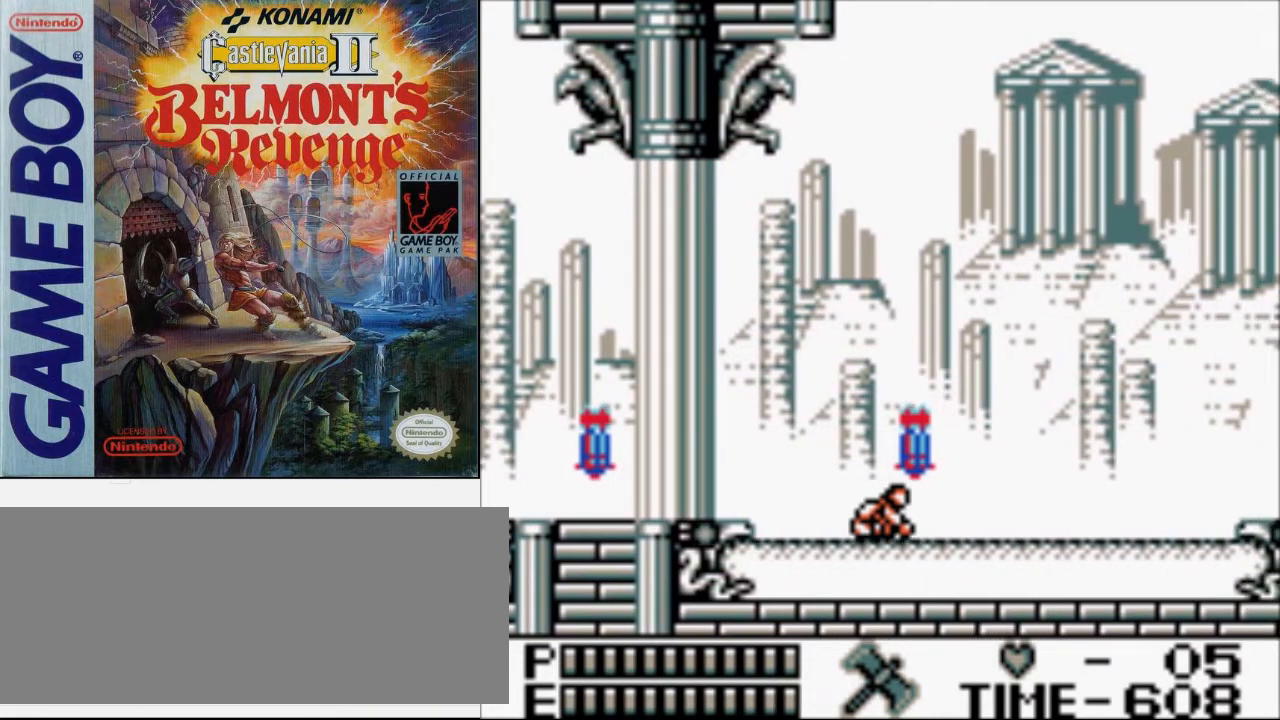
{"buttons": [], "events": []}
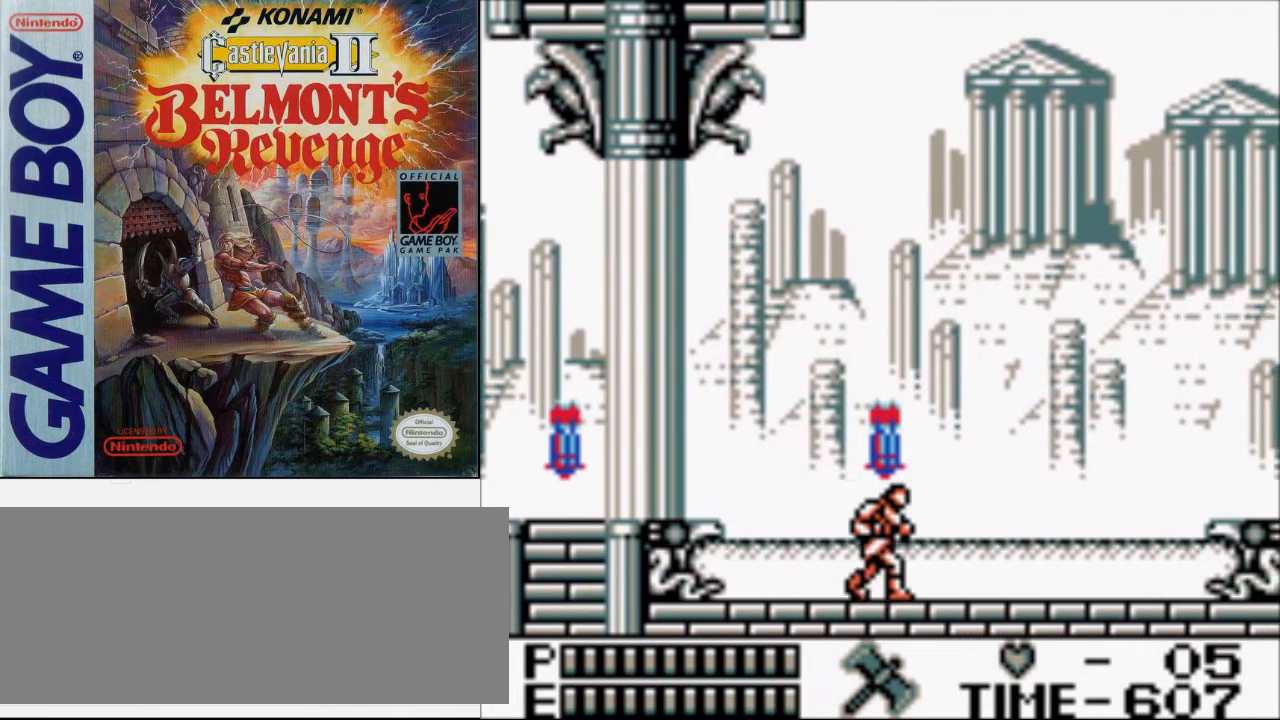
{"buttons": [], "events": []}
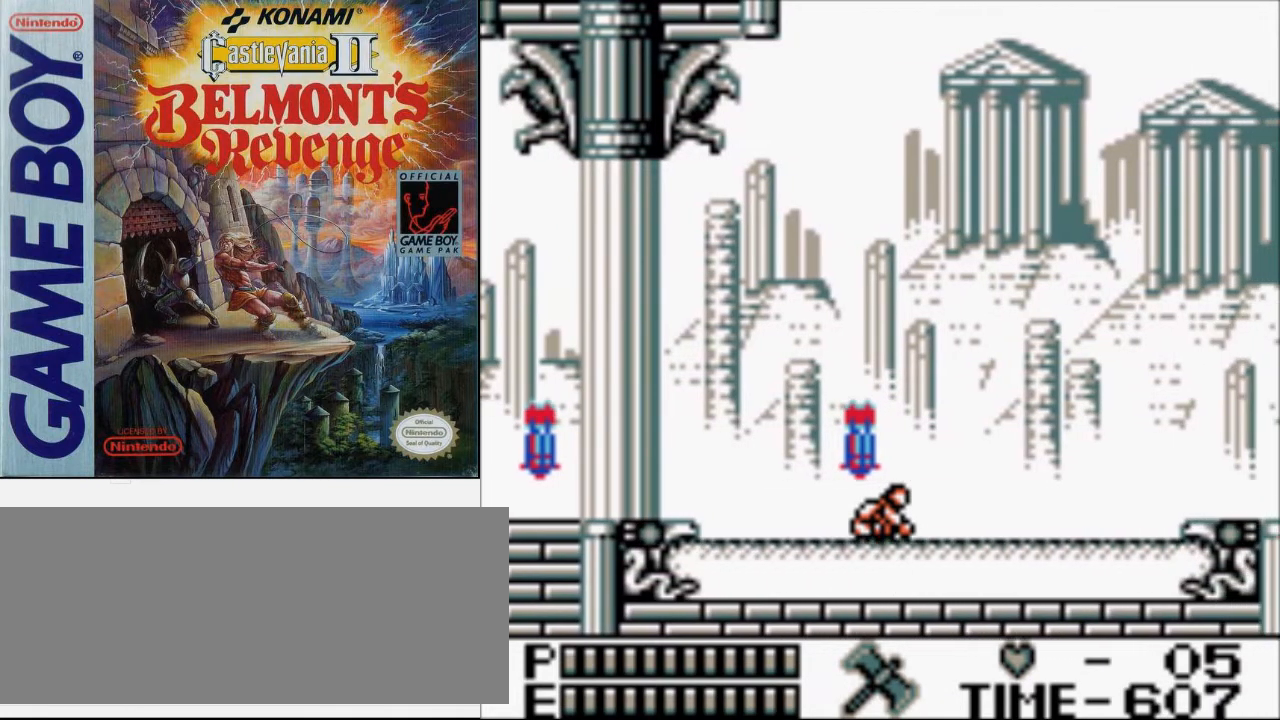
{"buttons": ["A", "DPAD_RIGHT"], "events": [[67, "DPAD_RIGHT", "down"], [500, "A", "down"]]}
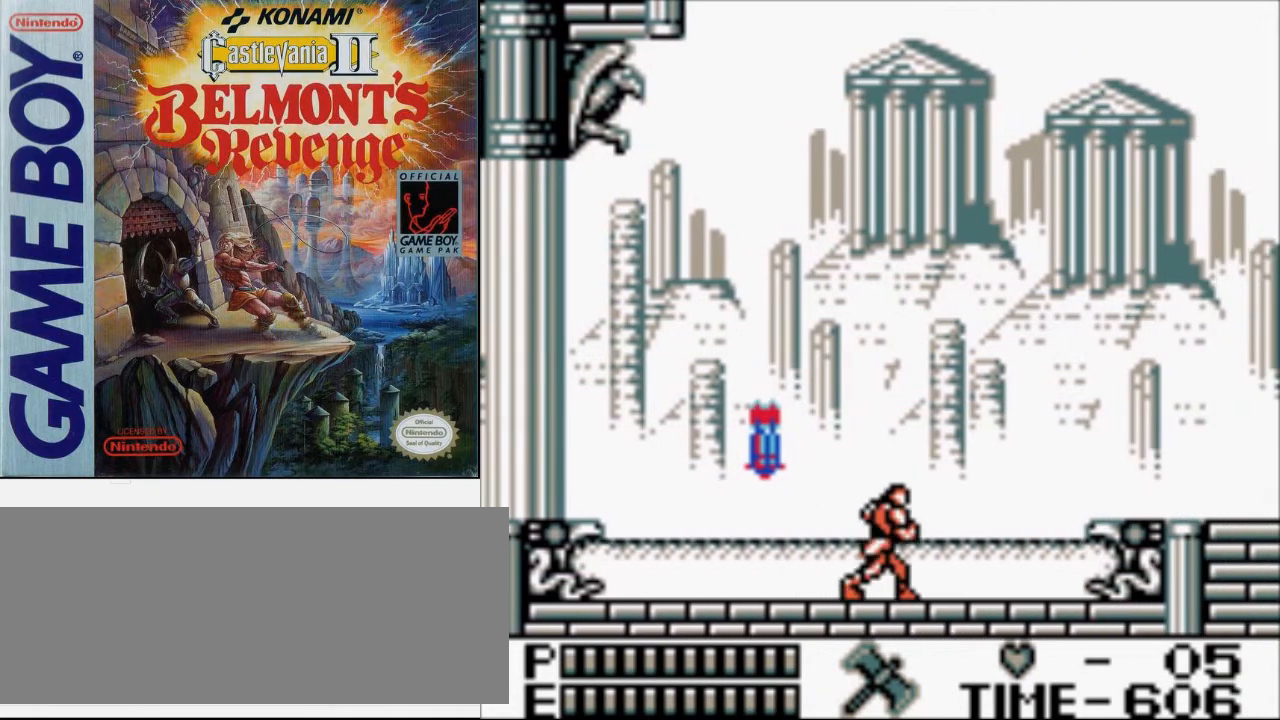
{"buttons": [], "events": [[267, "A", "up"], [267, "DPAD_RIGHT", "up"]]}
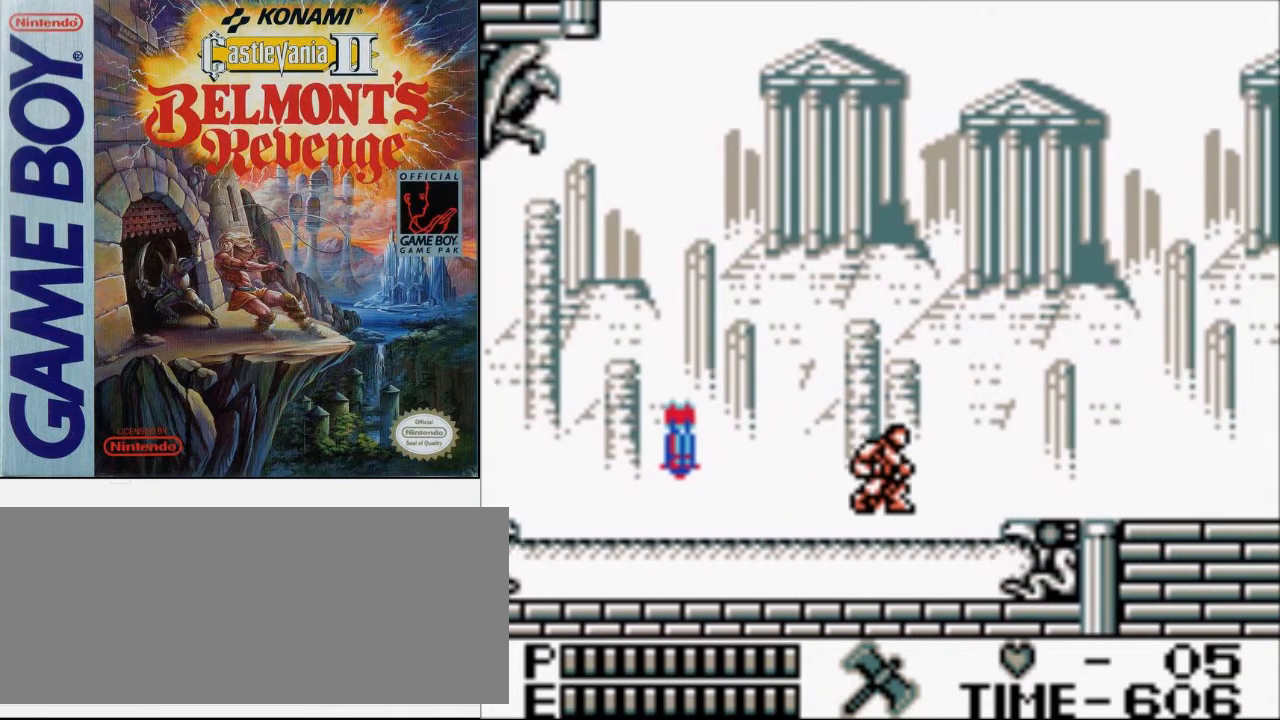
{"buttons": ["A", "DPAD_RIGHT"], "events": [[133, "DPAD_RIGHT", "down"], [333, "A", "down"]]}
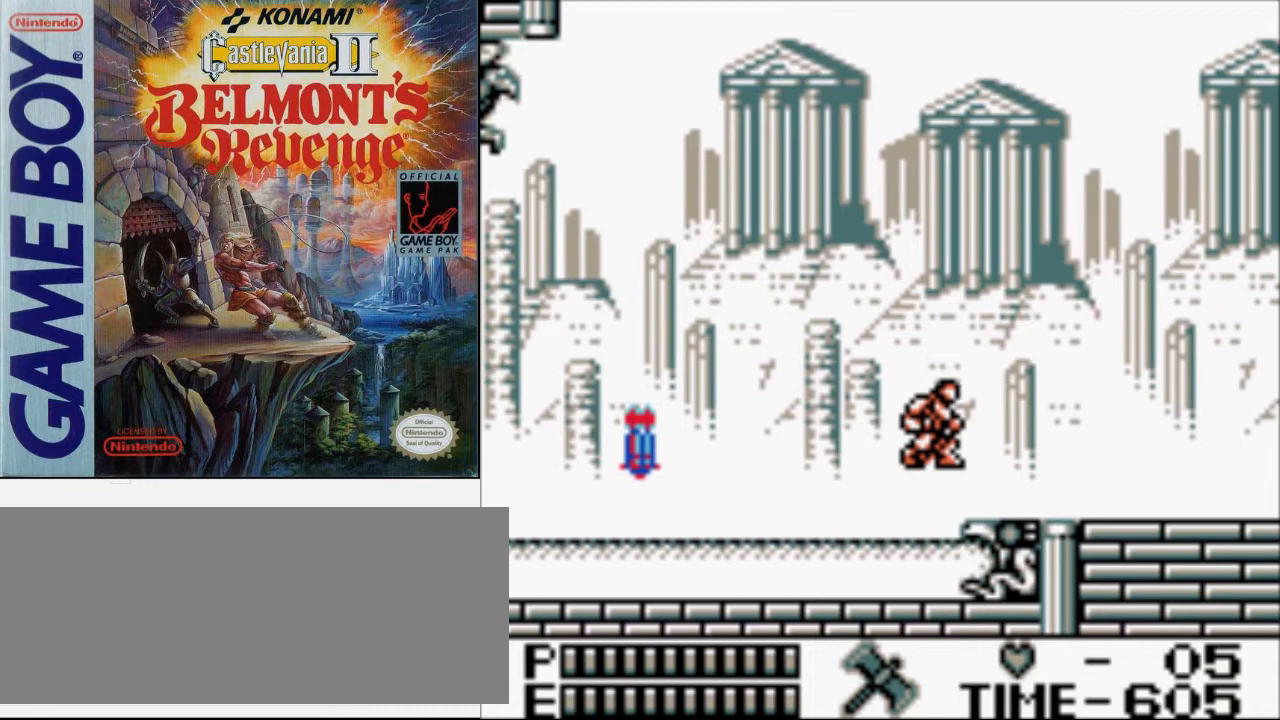
{"buttons": ["DPAD_RIGHT"], "events": [[100, "A", "up"]]}
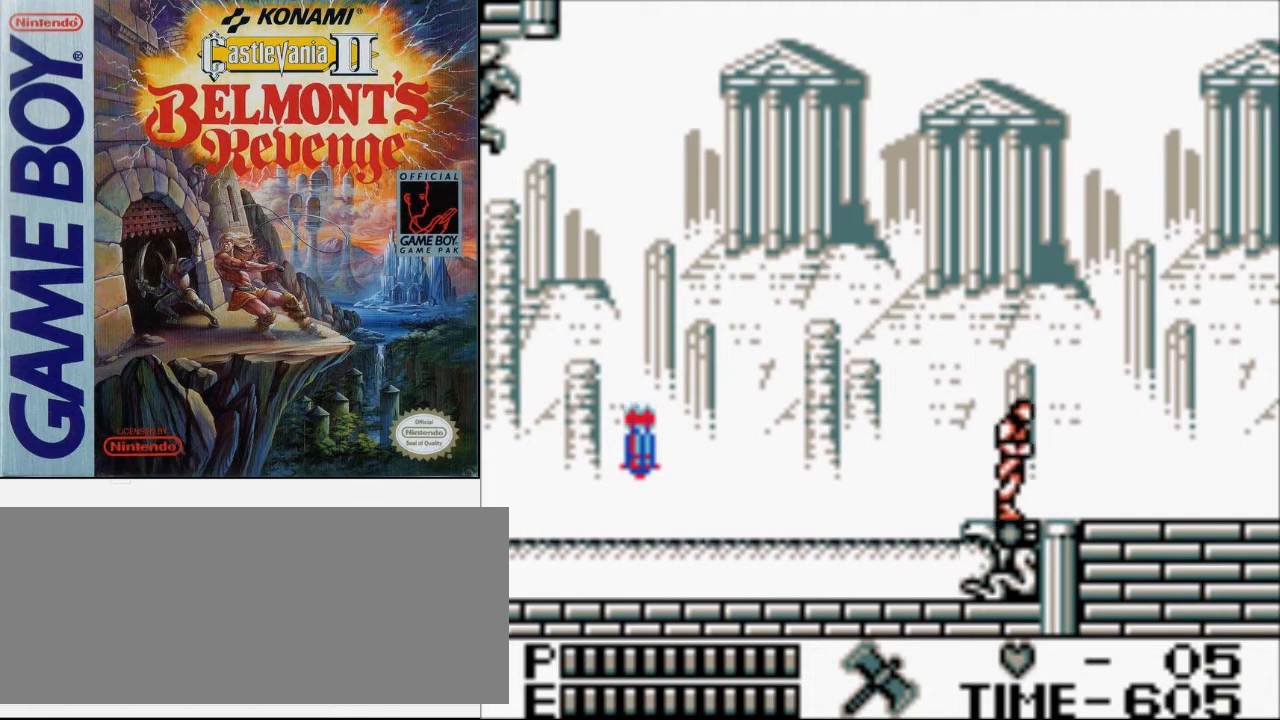
{"buttons": [], "events": [[67, "DPAD_RIGHT", "up"]]}